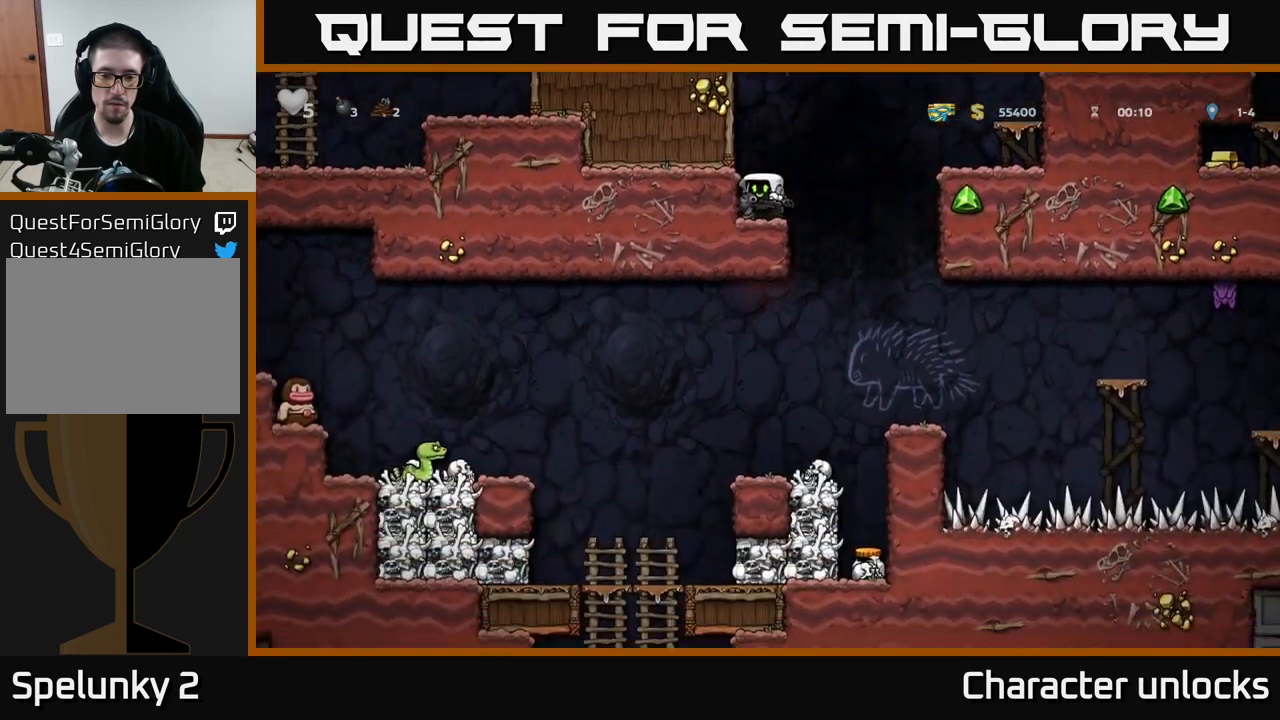
Gameplay with a controller (Xbox layout); each line is a JSON object with the inputs held at the frame after it. "events" lists button and stick changes between this image and that frame as [ms after this image, input, new state], when the widget could be followed in between. Not read: right_stick.
{"buttons": [], "left_stick": "center", "events": [[67, "DPAD_RIGHT", "down"], [333, "DPAD_RIGHT", "up"]]}
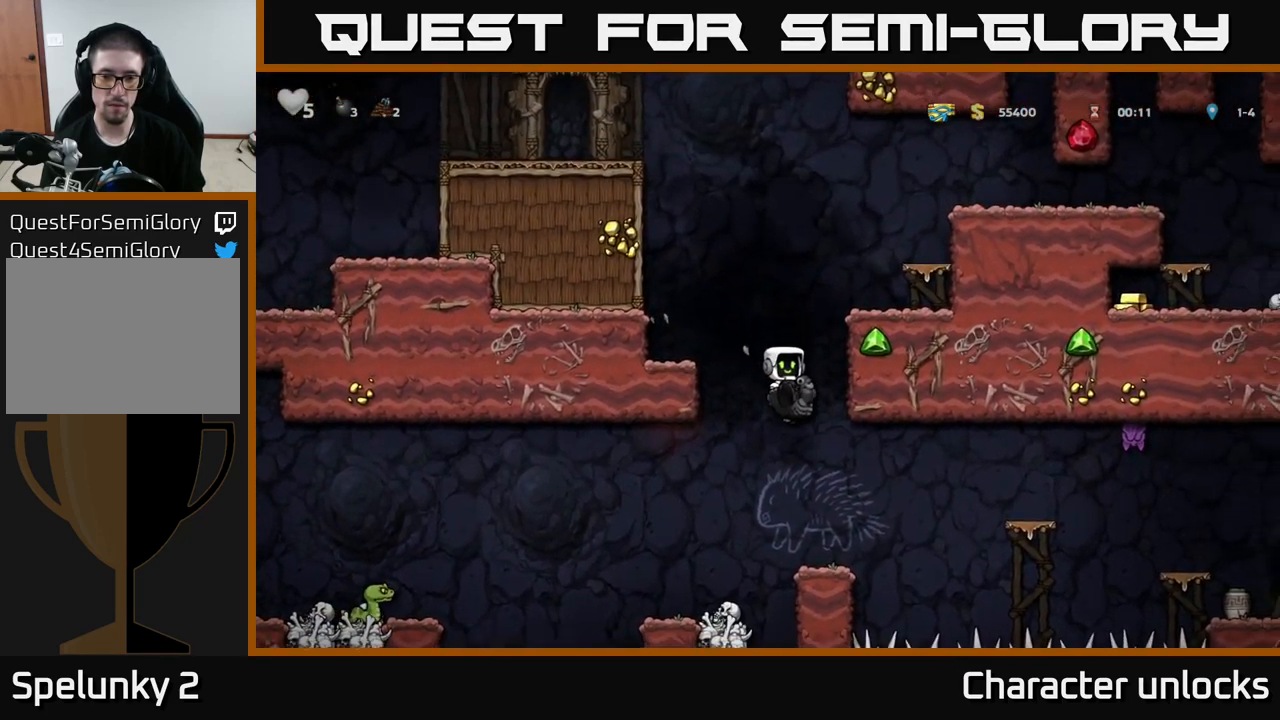
{"buttons": [], "left_stick": "center", "events": []}
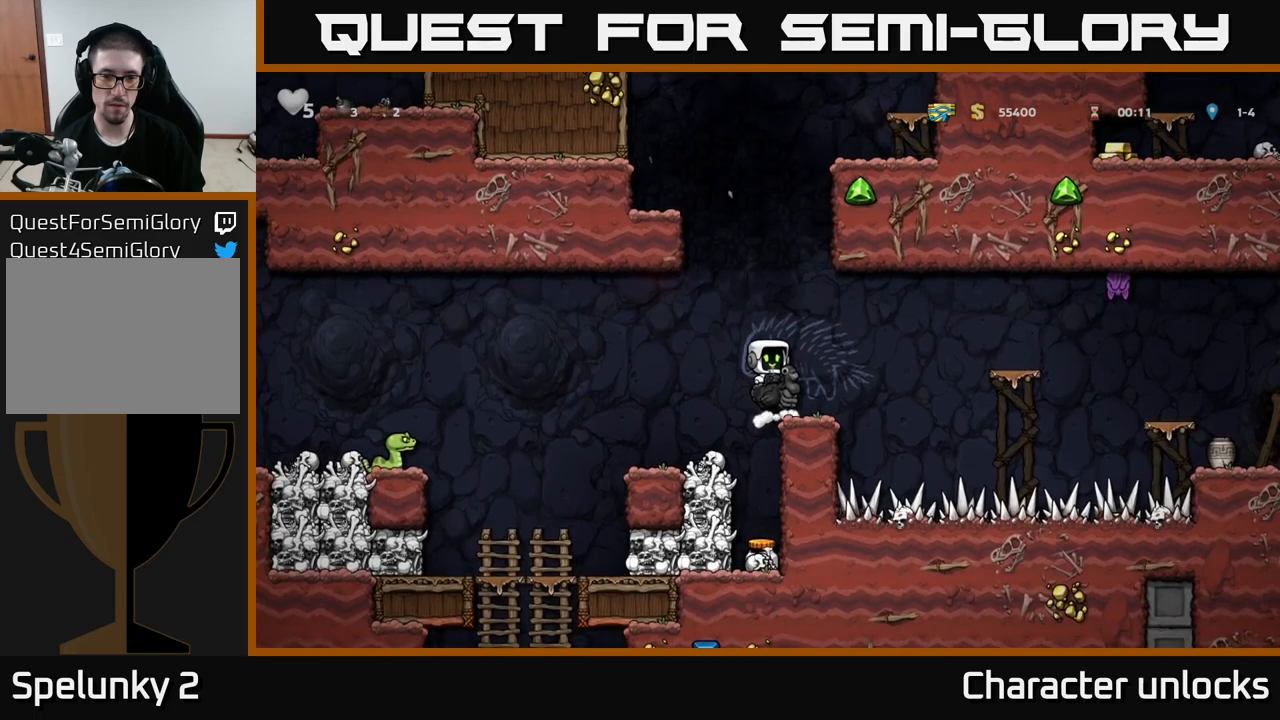
{"buttons": ["DPAD_LEFT"], "left_stick": "center", "events": [[334, "DPAD_LEFT", "down"]]}
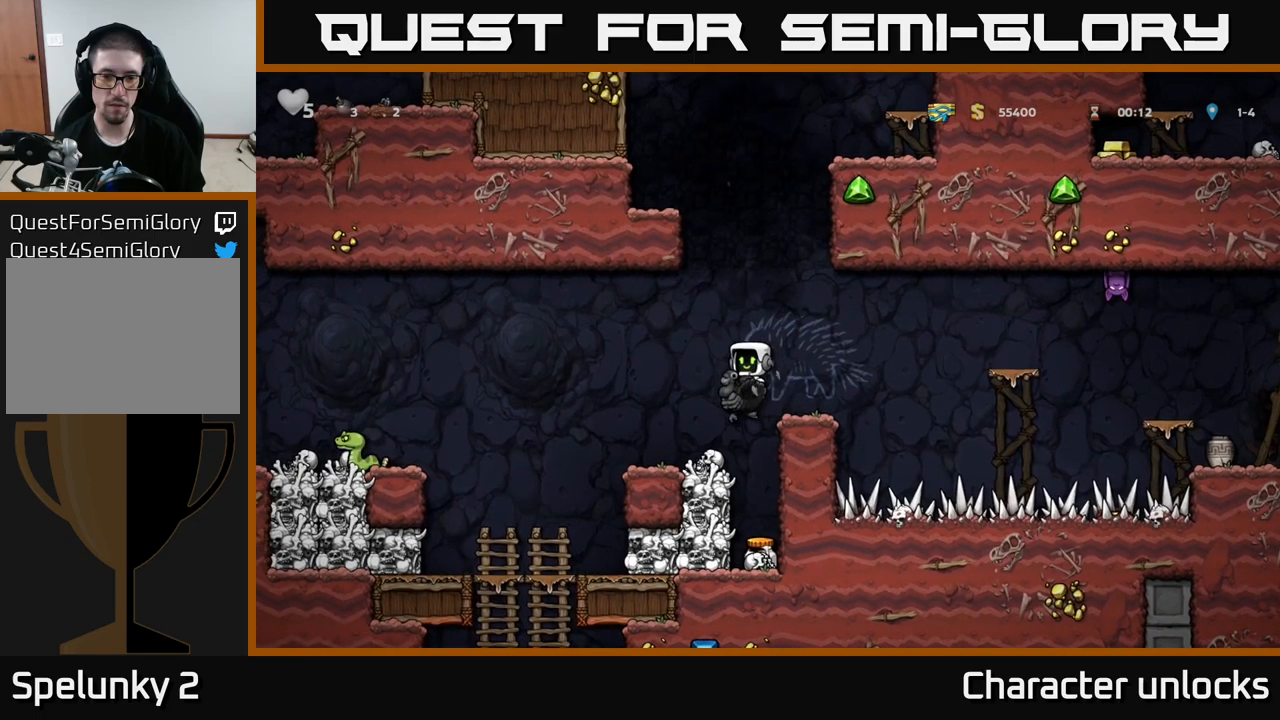
{"buttons": [], "left_stick": "center", "events": [[34, "DPAD_LEFT", "up"], [267, "DPAD_RIGHT", "down"], [384, "DPAD_RIGHT", "up"]]}
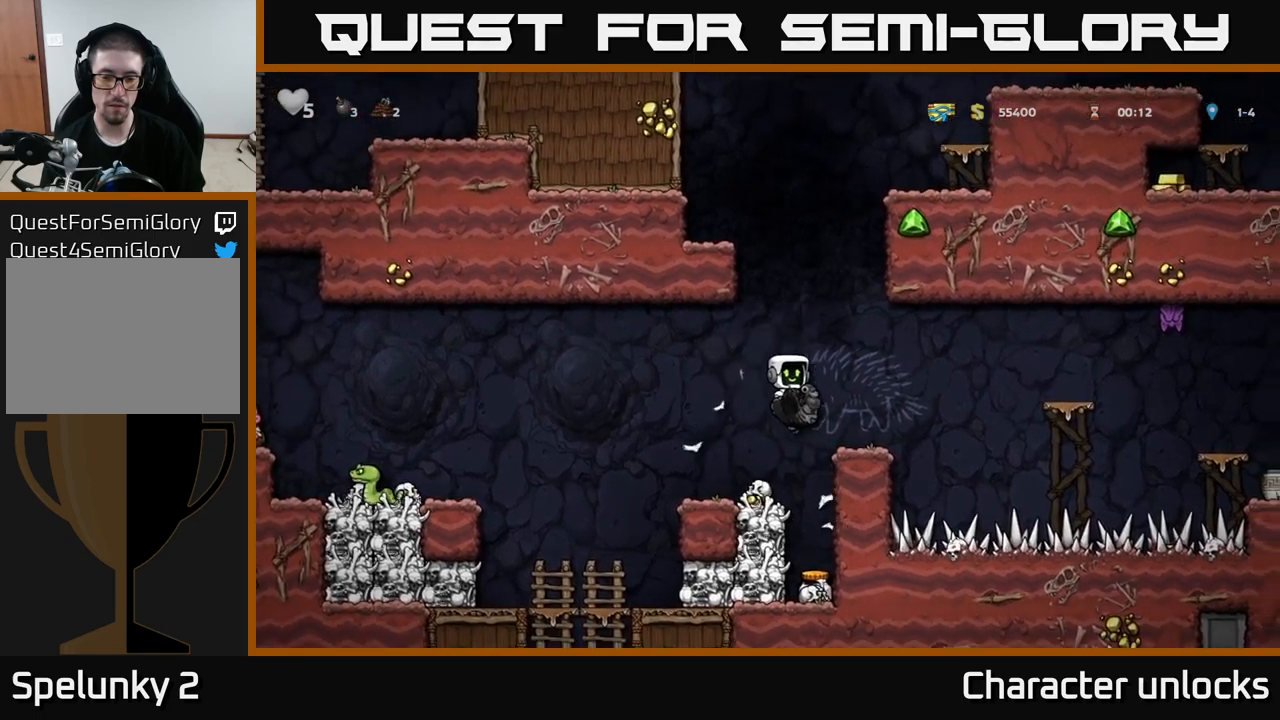
{"buttons": ["A"], "left_stick": "center", "events": [[284, "DPAD_RIGHT", "down"], [350, "DPAD_RIGHT", "up"], [484, "A", "down"]]}
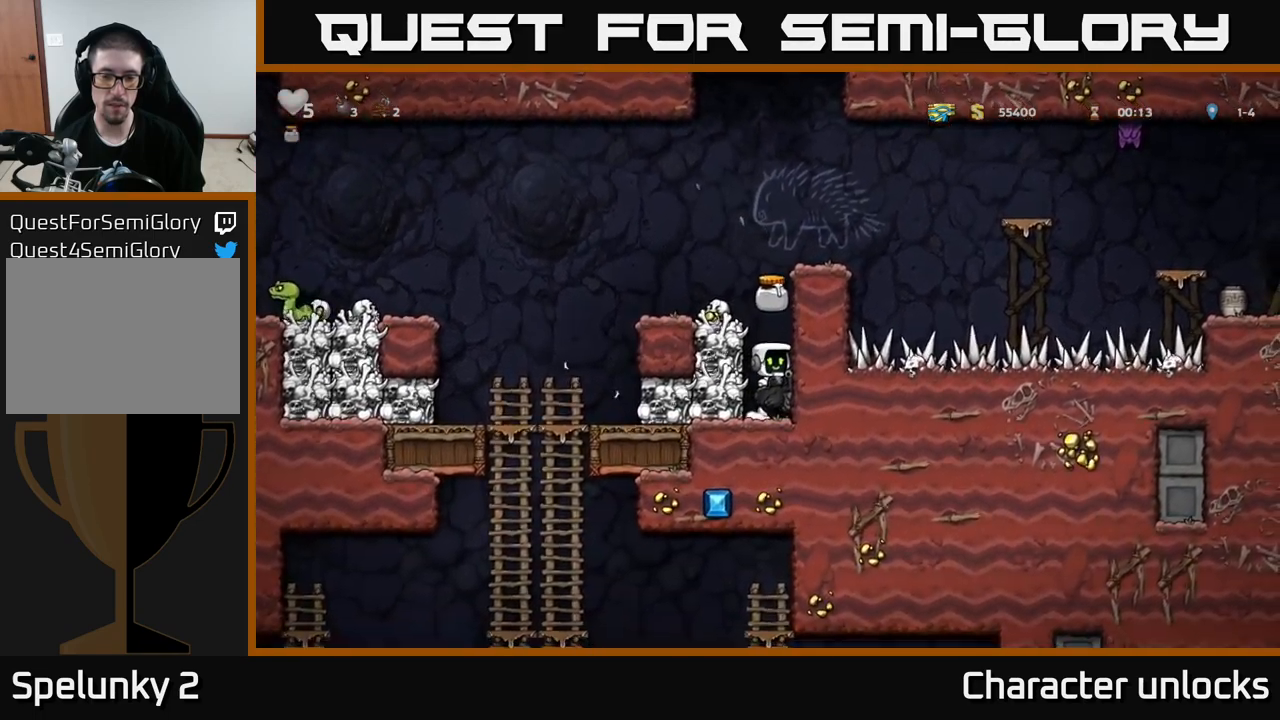
{"buttons": [], "left_stick": "center", "events": [[150, "A", "up"], [200, "A", "down"], [467, "A", "up"]]}
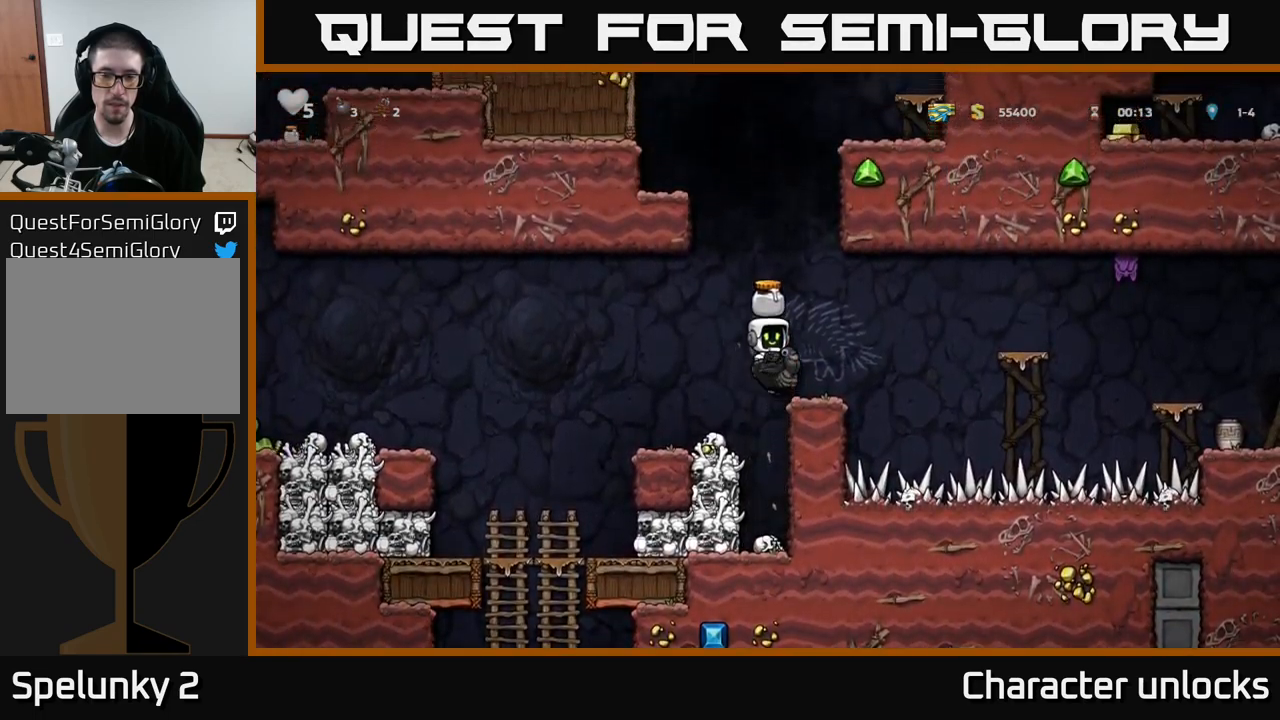
{"buttons": ["A"], "left_stick": "center", "events": [[34, "DPAD_RIGHT", "down"], [100, "DPAD_RIGHT", "up"], [334, "A", "down"]]}
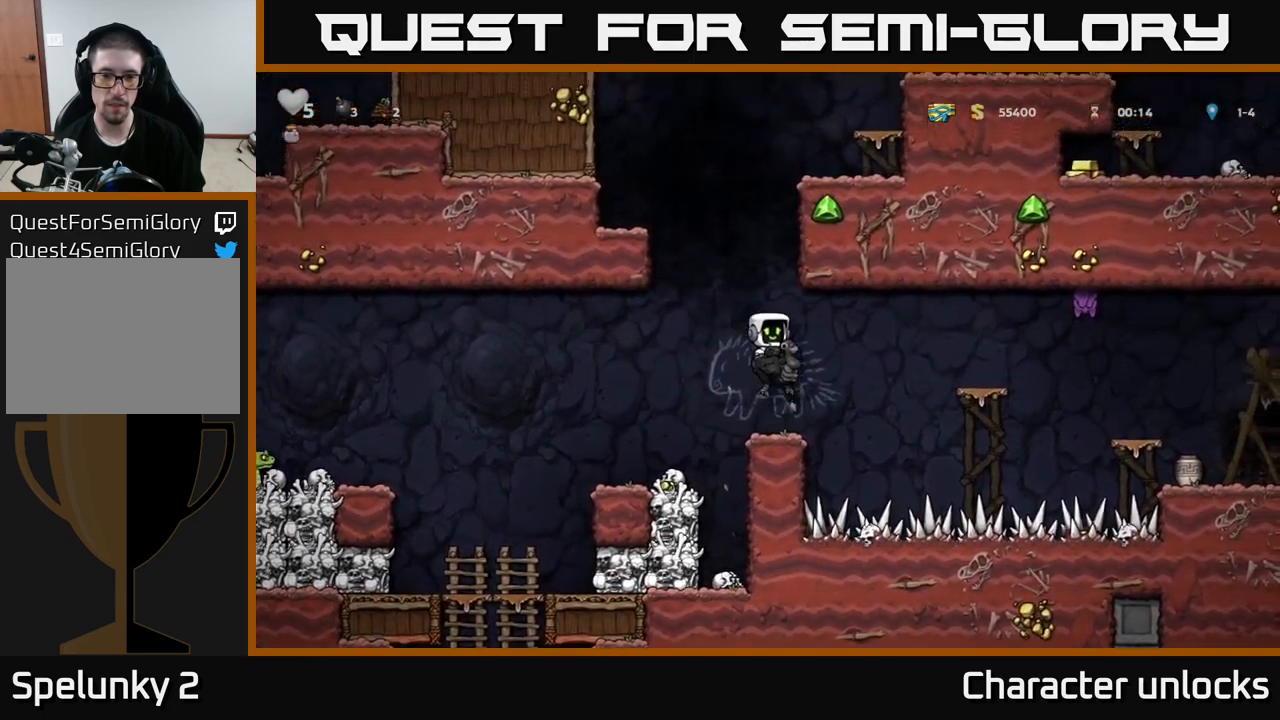
{"buttons": ["DPAD_UP", "DPAD_LEFT"], "left_stick": "center", "events": [[134, "A", "up"], [200, "A", "down"], [400, "DPAD_LEFT", "down"], [467, "DPAD_UP", "down"], [500, "A", "up"]]}
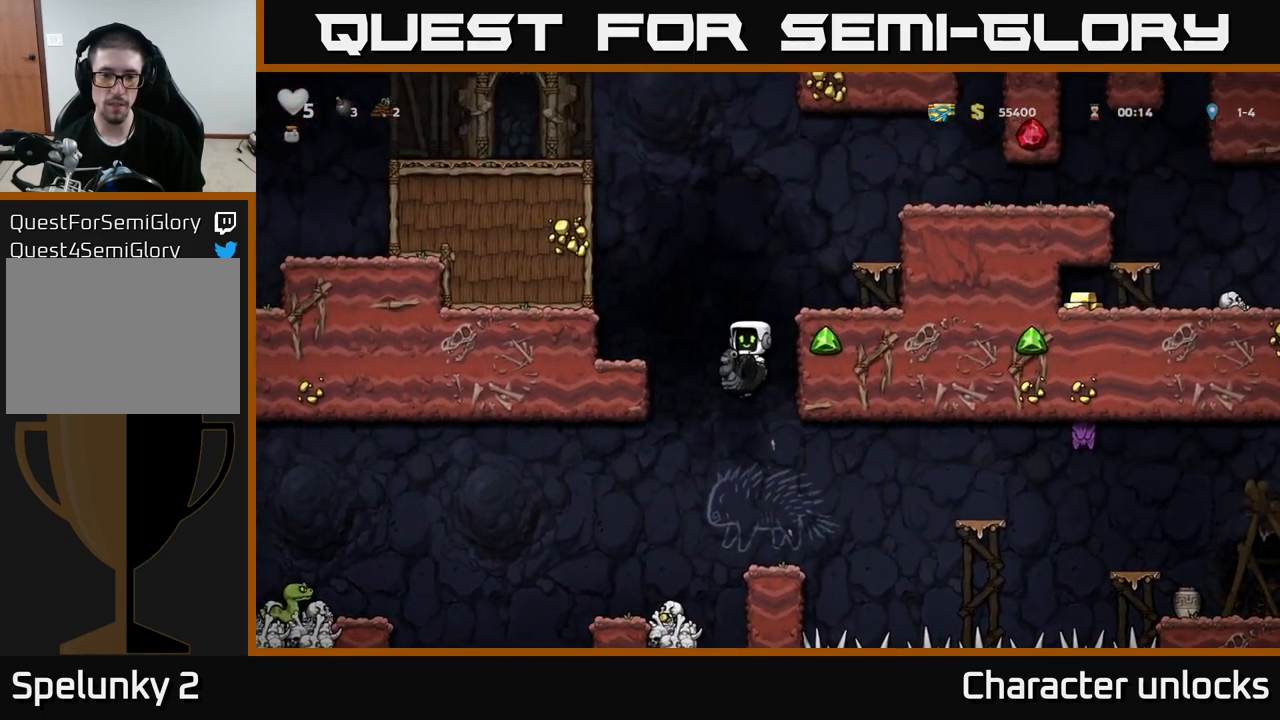
{"buttons": [], "left_stick": "center", "events": [[67, "DPAD_LEFT", "up"], [117, "A", "down"], [300, "DPAD_LEFT", "down"], [334, "A", "up"], [334, "DPAD_UP", "up"], [467, "DPAD_LEFT", "up"]]}
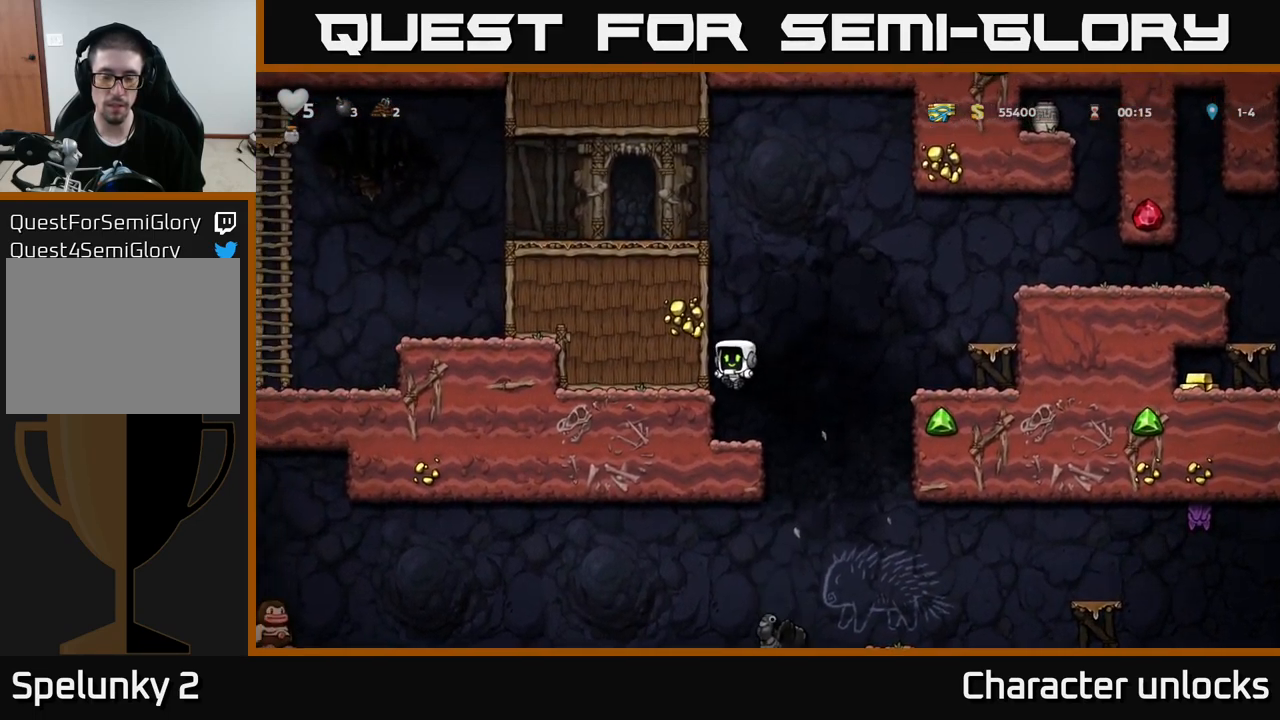
{"buttons": ["DPAD_RIGHT"], "left_stick": "center", "events": [[184, "DPAD_RIGHT", "down"], [234, "A", "down"], [500, "A", "up"]]}
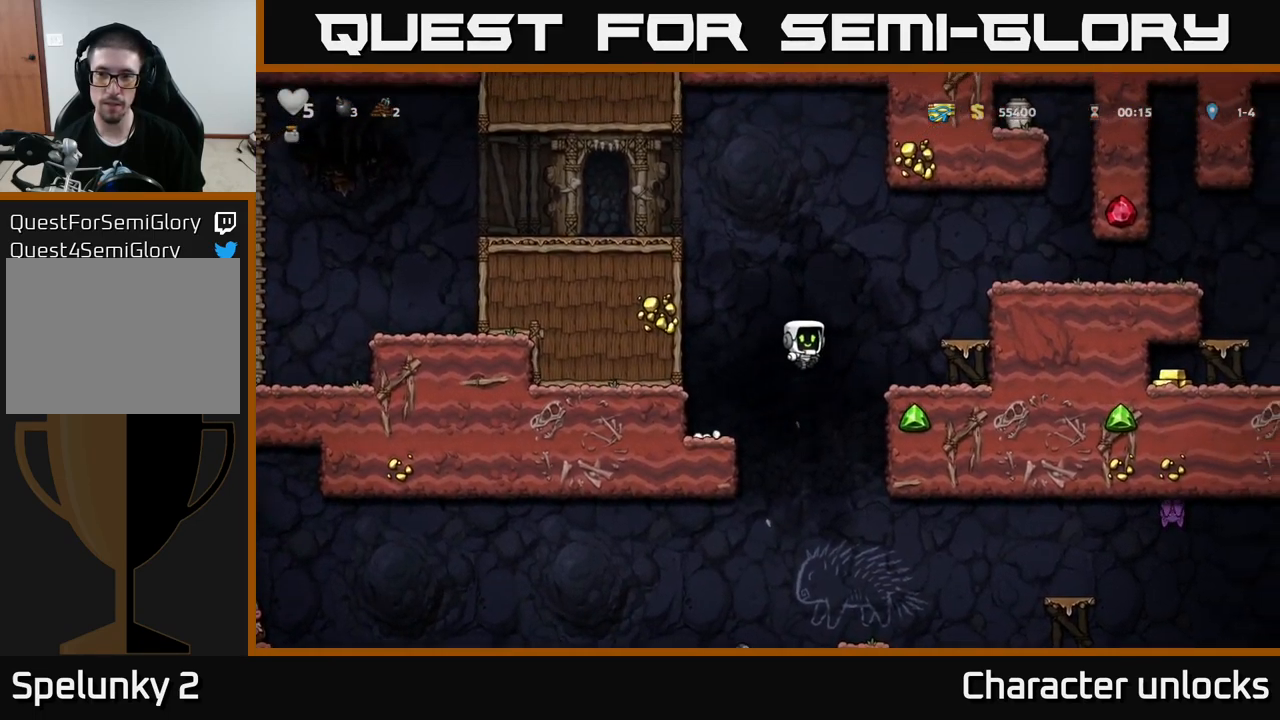
{"buttons": ["DPAD_RIGHT"], "left_stick": "center", "events": [[167, "DPAD_RIGHT", "up"], [250, "A", "down"], [350, "DPAD_RIGHT", "down"], [400, "A", "up"]]}
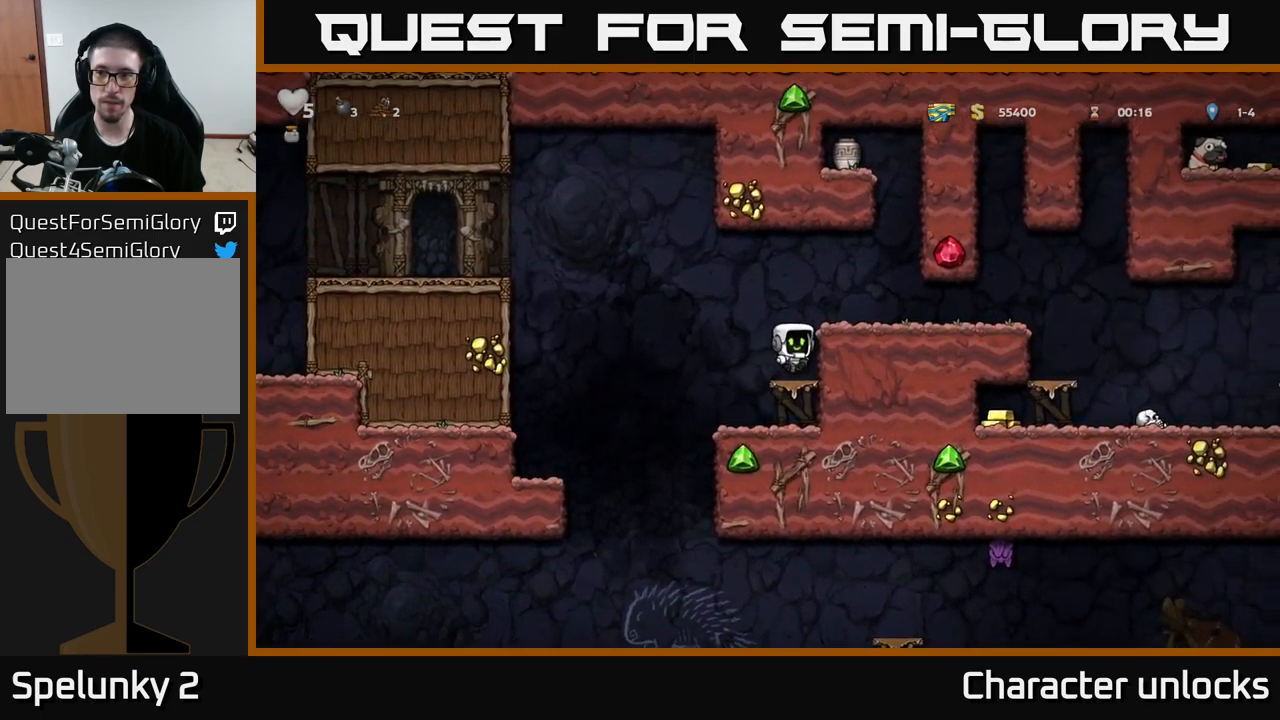
{"buttons": ["DPAD_RIGHT"], "left_stick": "center", "events": [[67, "A", "down"], [200, "A", "up"]]}
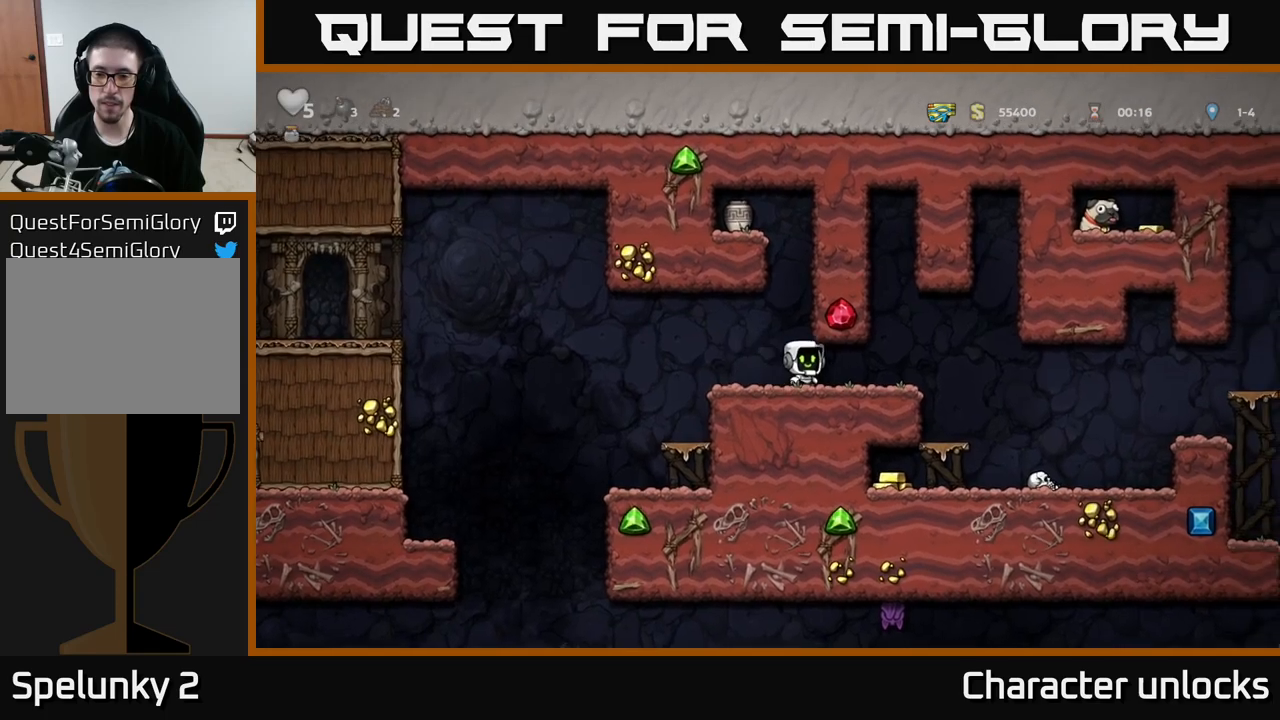
{"buttons": [], "left_stick": "center", "events": [[283, "DPAD_RIGHT", "up"]]}
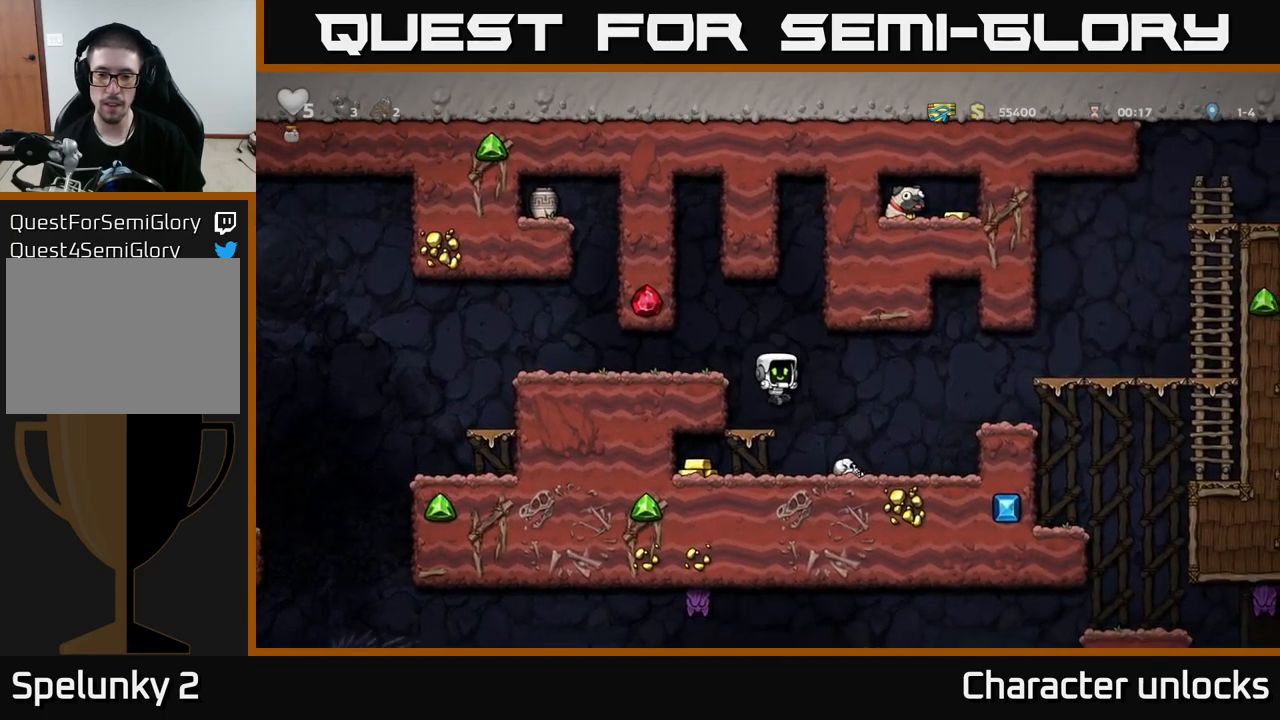
{"buttons": ["DPAD_LEFT"], "left_stick": "center", "events": [[16, "DPAD_DOWN", "down"], [150, "A", "down"], [233, "A", "up"], [250, "DPAD_DOWN", "up"], [316, "DPAD_LEFT", "down"]]}
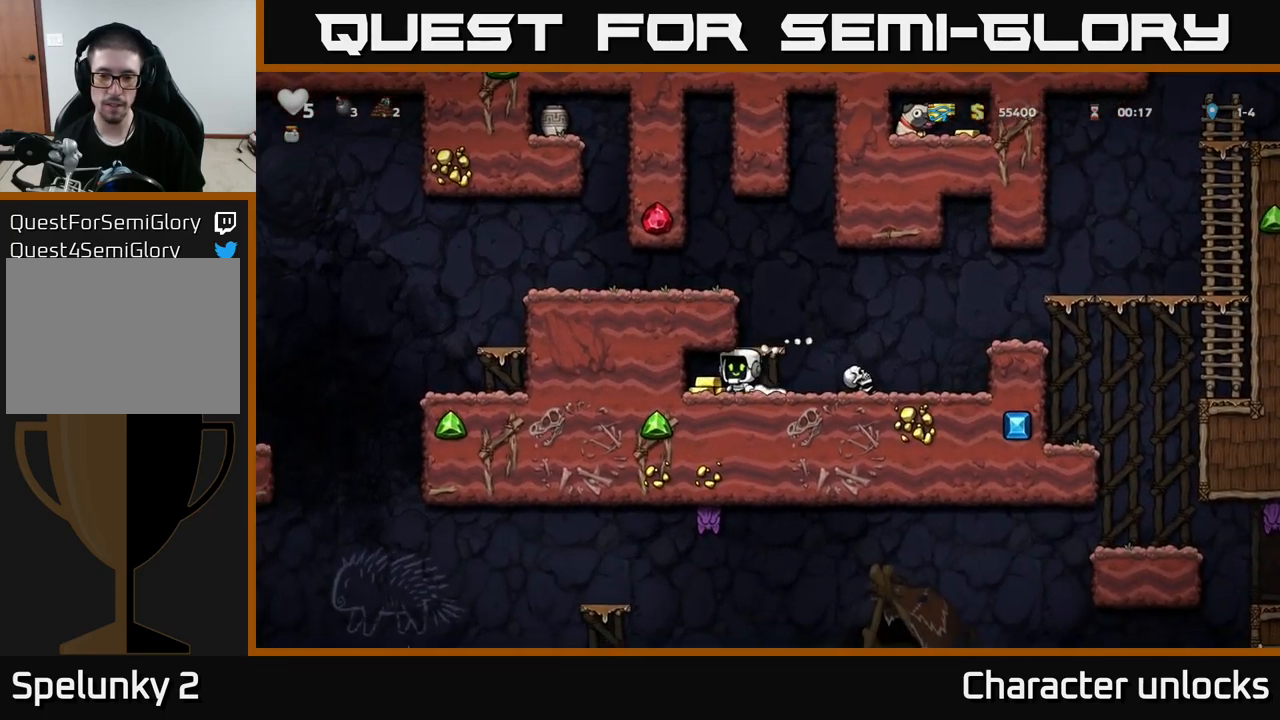
{"buttons": ["X"], "left_stick": "center", "events": [[16, "DPAD_LEFT", "up"], [83, "DPAD_RIGHT", "down"], [216, "DPAD_RIGHT", "up"], [466, "X", "down"]]}
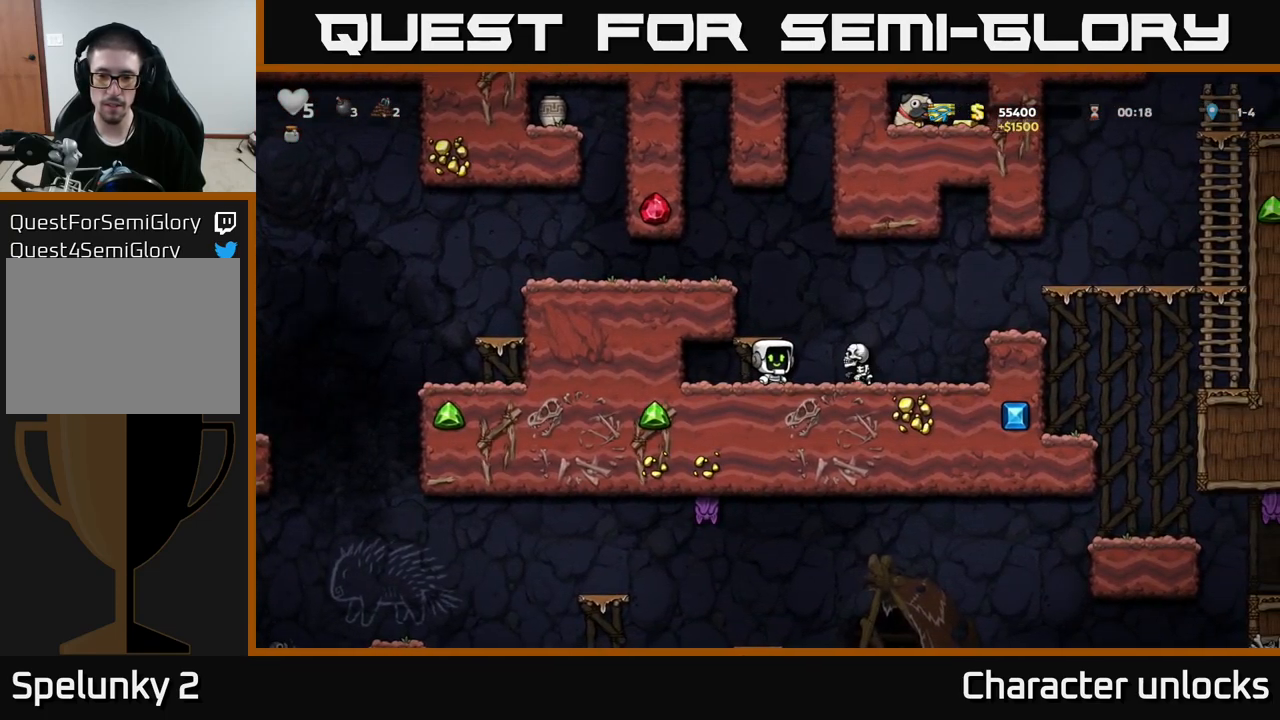
{"buttons": ["A", "DPAD_RIGHT"], "left_stick": "center", "events": [[50, "X", "up"], [66, "DPAD_RIGHT", "down"], [166, "DPAD_RIGHT", "up"], [350, "DPAD_RIGHT", "down"], [433, "A", "down"]]}
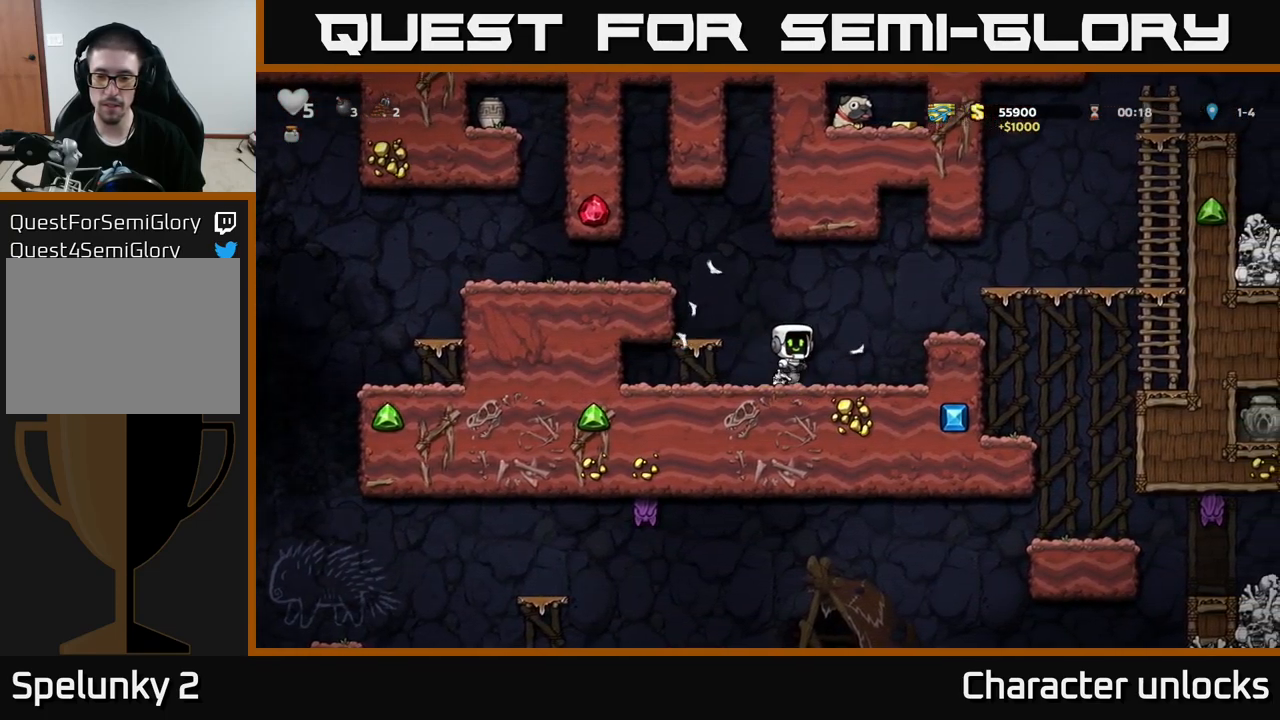
{"buttons": ["A", "DPAD_RIGHT"], "left_stick": "center", "events": [[83, "A", "up"], [316, "DPAD_RIGHT", "up"], [400, "A", "down"], [433, "DPAD_RIGHT", "down"]]}
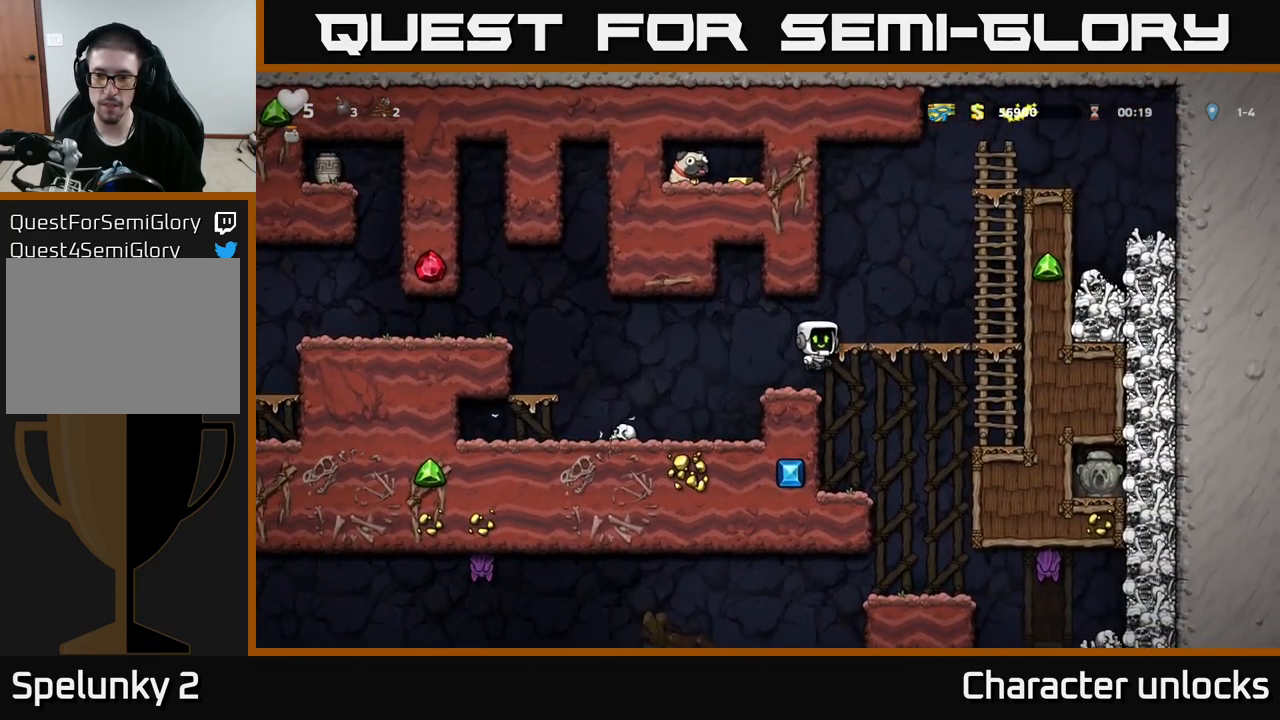
{"buttons": ["DPAD_LEFT"], "left_stick": "center", "events": [[50, "A", "up"], [166, "DPAD_RIGHT", "up"], [316, "DPAD_LEFT", "down"]]}
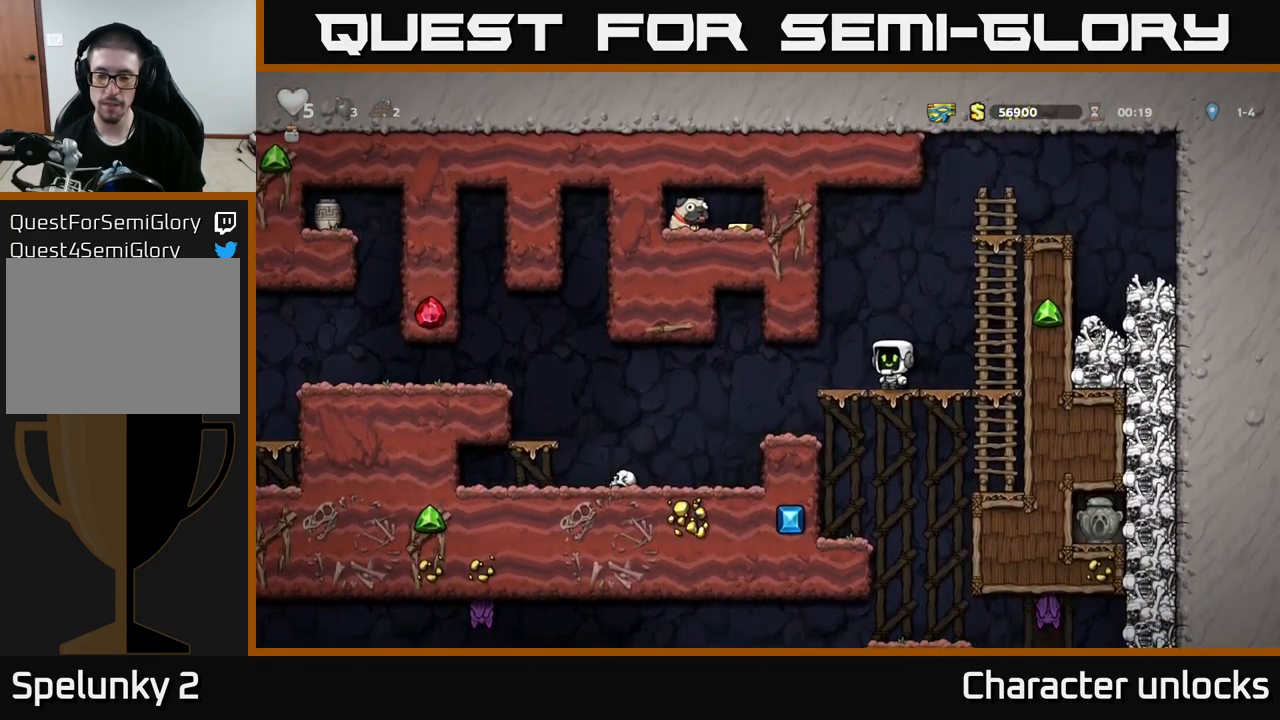
{"buttons": [], "left_stick": "center", "events": [[33, "DPAD_LEFT", "up"], [100, "DPAD_RIGHT", "down"], [166, "DPAD_DOWN", "down"], [183, "DPAD_RIGHT", "up"], [233, "A", "down"], [350, "A", "up"], [350, "DPAD_DOWN", "up"]]}
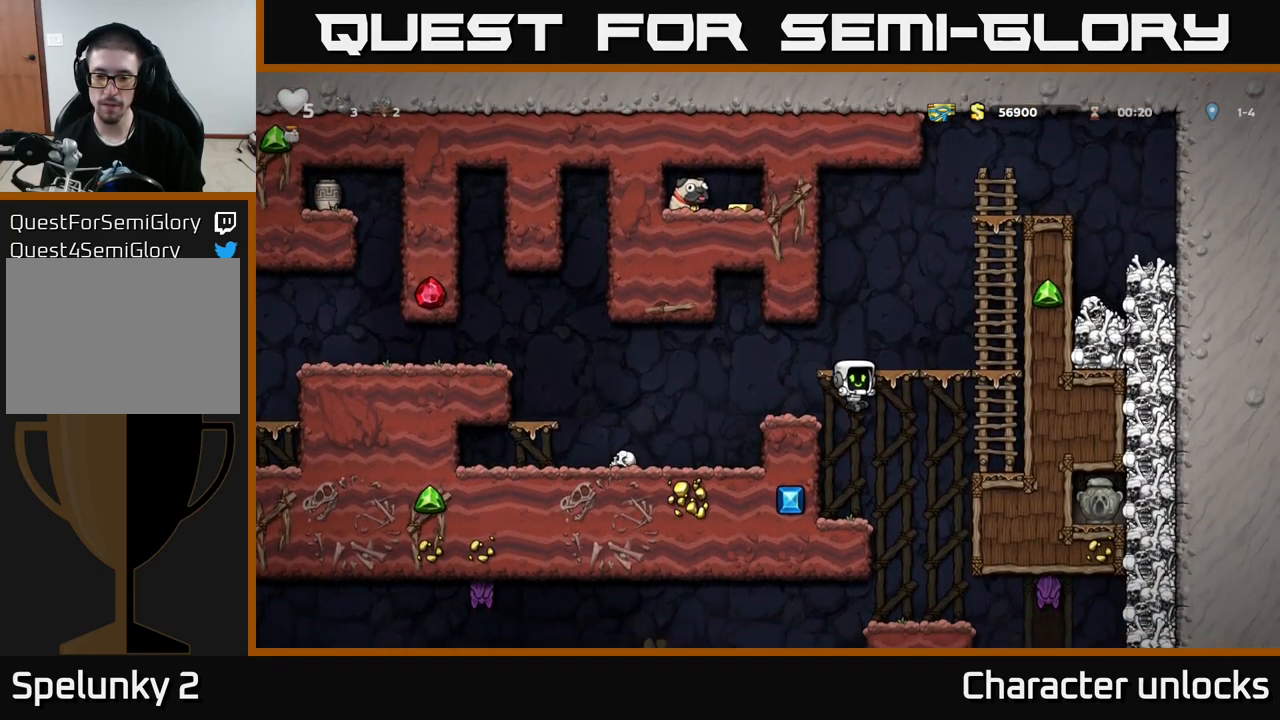
{"buttons": ["X", "DPAD_RIGHT"], "left_stick": "center", "events": [[50, "DPAD_RIGHT", "down"], [116, "DPAD_RIGHT", "up"], [450, "DPAD_RIGHT", "down"], [466, "X", "down"]]}
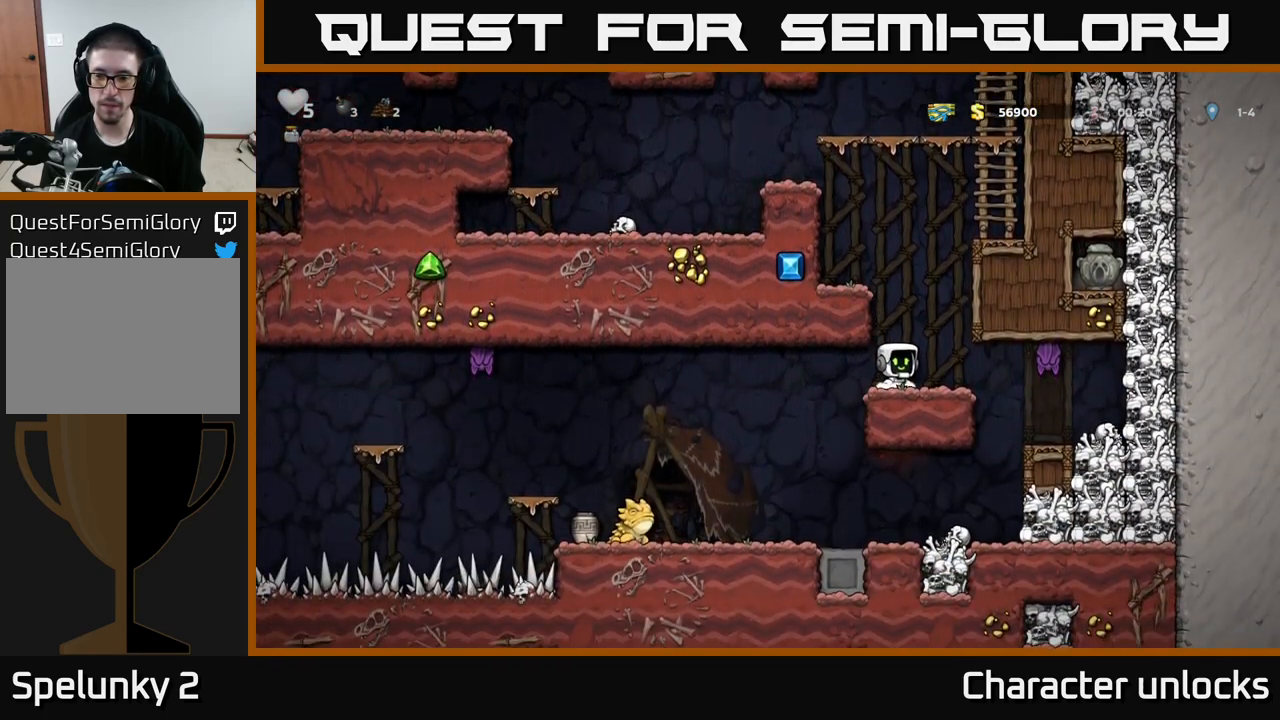
{"buttons": [], "left_stick": "center", "events": [[150, "DPAD_RIGHT", "up"], [150, "X", "up"], [200, "DPAD_LEFT", "down"], [383, "DPAD_LEFT", "up"]]}
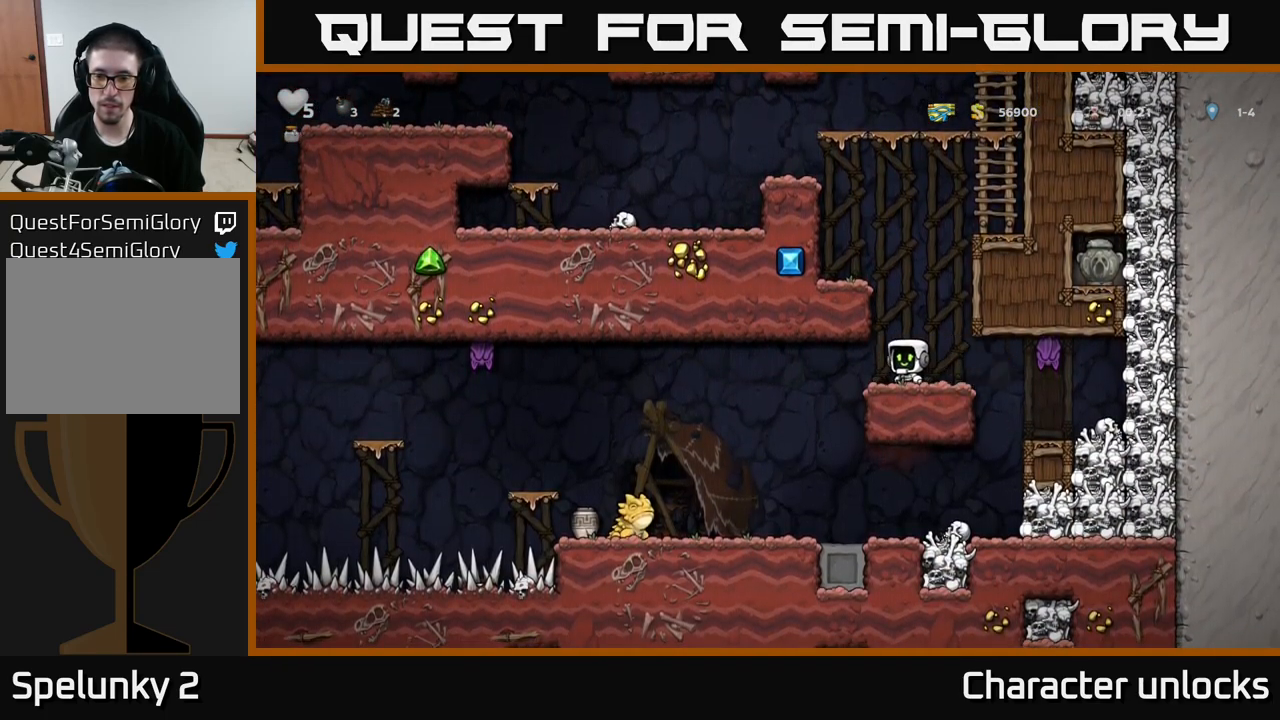
{"buttons": ["DPAD_RIGHT"], "left_stick": "center", "events": [[200, "DPAD_RIGHT", "down"], [250, "X", "down"], [350, "X", "up"]]}
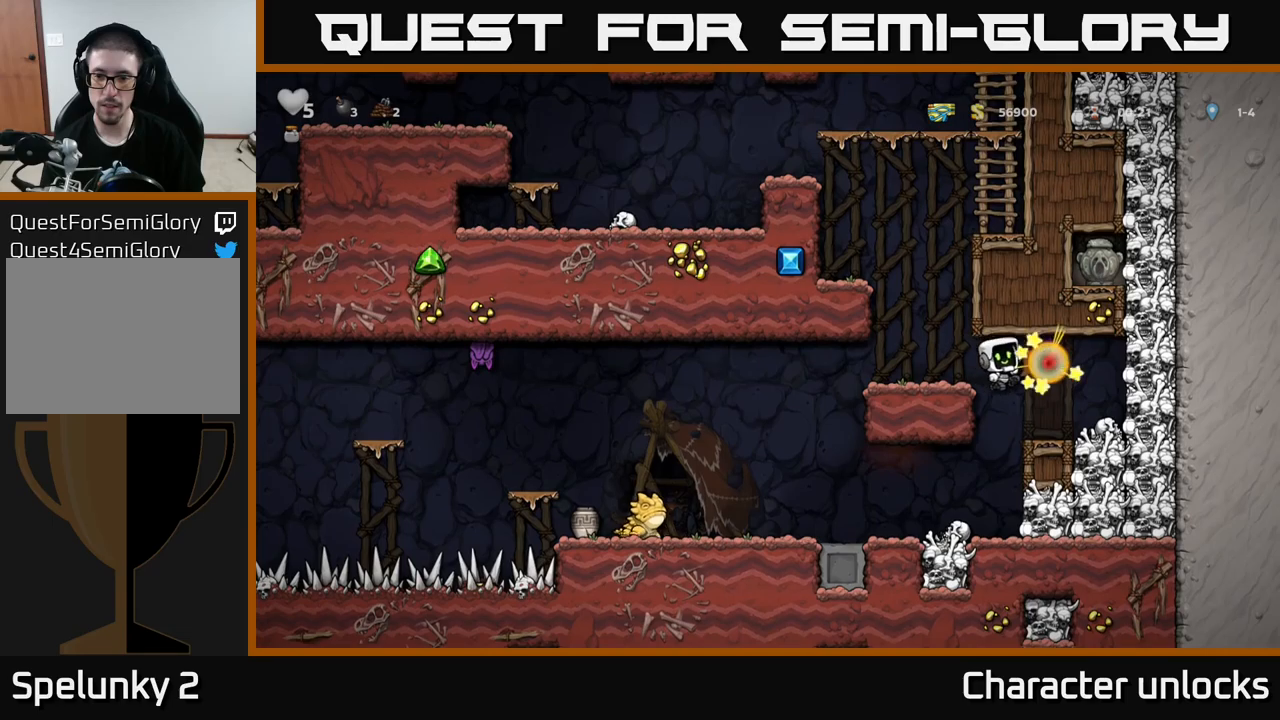
{"buttons": ["A", "DPAD_RIGHT"], "left_stick": "center", "events": [[33, "DPAD_RIGHT", "up"], [283, "X", "down"], [400, "DPAD_RIGHT", "down"], [433, "X", "up"], [500, "A", "down"]]}
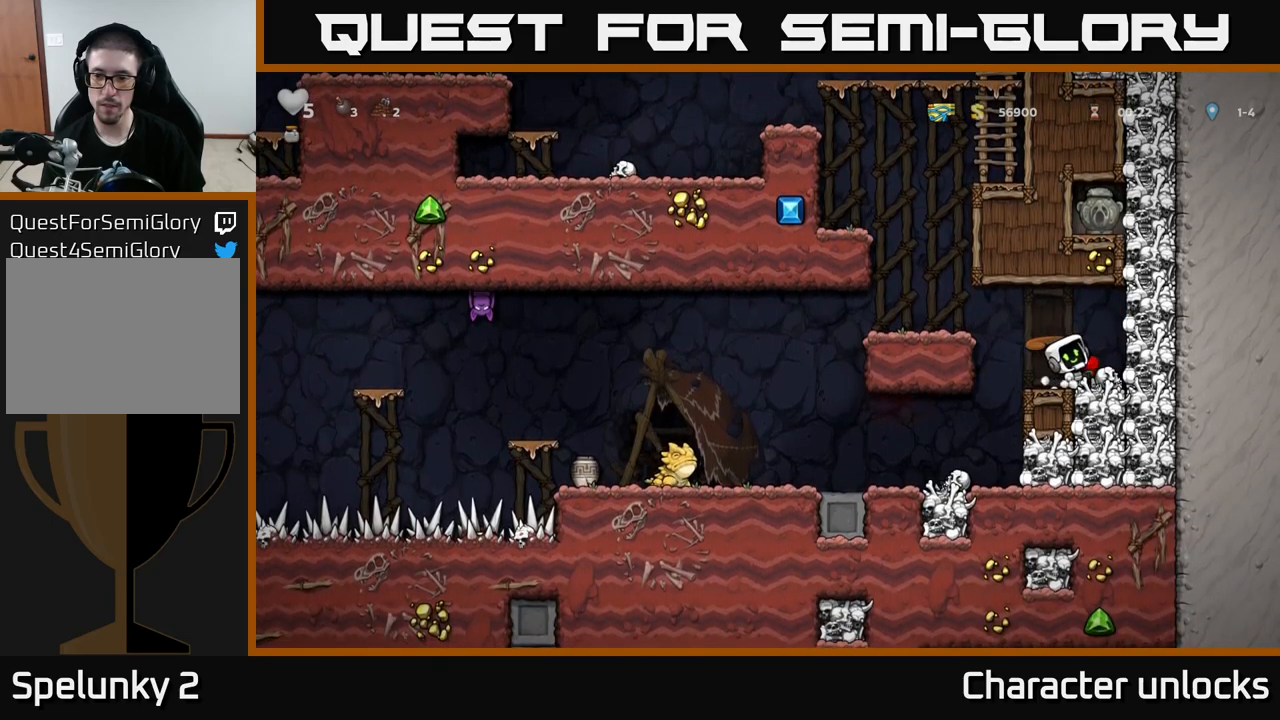
{"buttons": [], "left_stick": "center", "events": [[17, "DPAD_RIGHT", "up"], [33, "DPAD_LEFT", "down"], [133, "A", "up"], [250, "DPAD_LEFT", "up"], [400, "DPAD_RIGHT", "down"], [450, "DPAD_RIGHT", "up"]]}
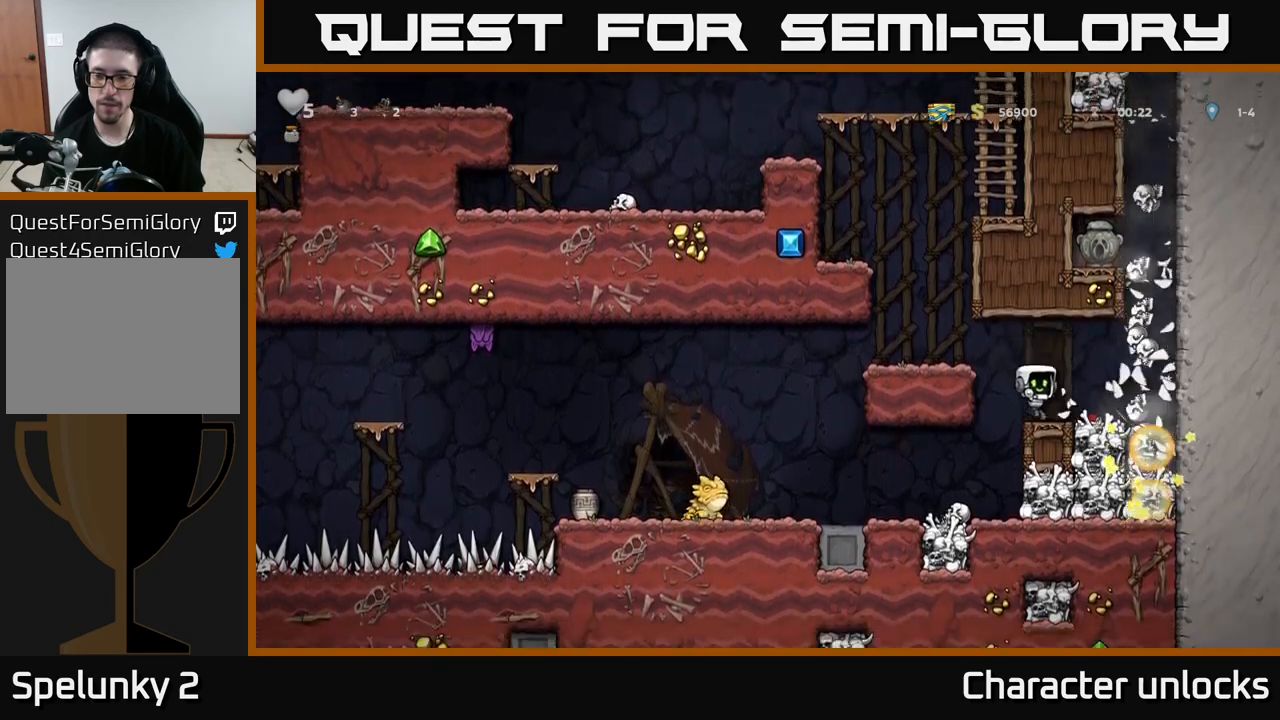
{"buttons": [], "left_stick": "center", "events": [[200, "A", "down"], [200, "DPAD_LEFT", "down"], [333, "A", "up"], [450, "DPAD_LEFT", "up"]]}
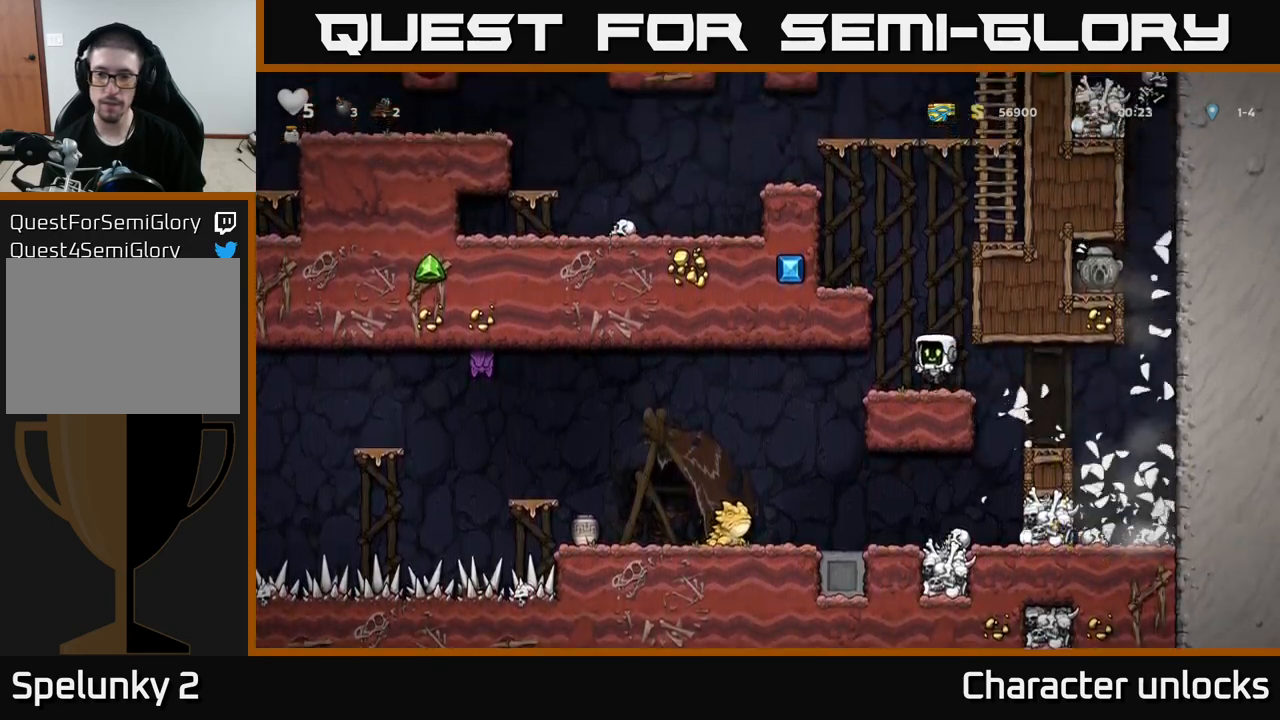
{"buttons": ["A", "DPAD_LEFT"], "left_stick": "center", "events": [[117, "A", "down"], [217, "DPAD_LEFT", "down"], [267, "A", "up"], [400, "A", "down"]]}
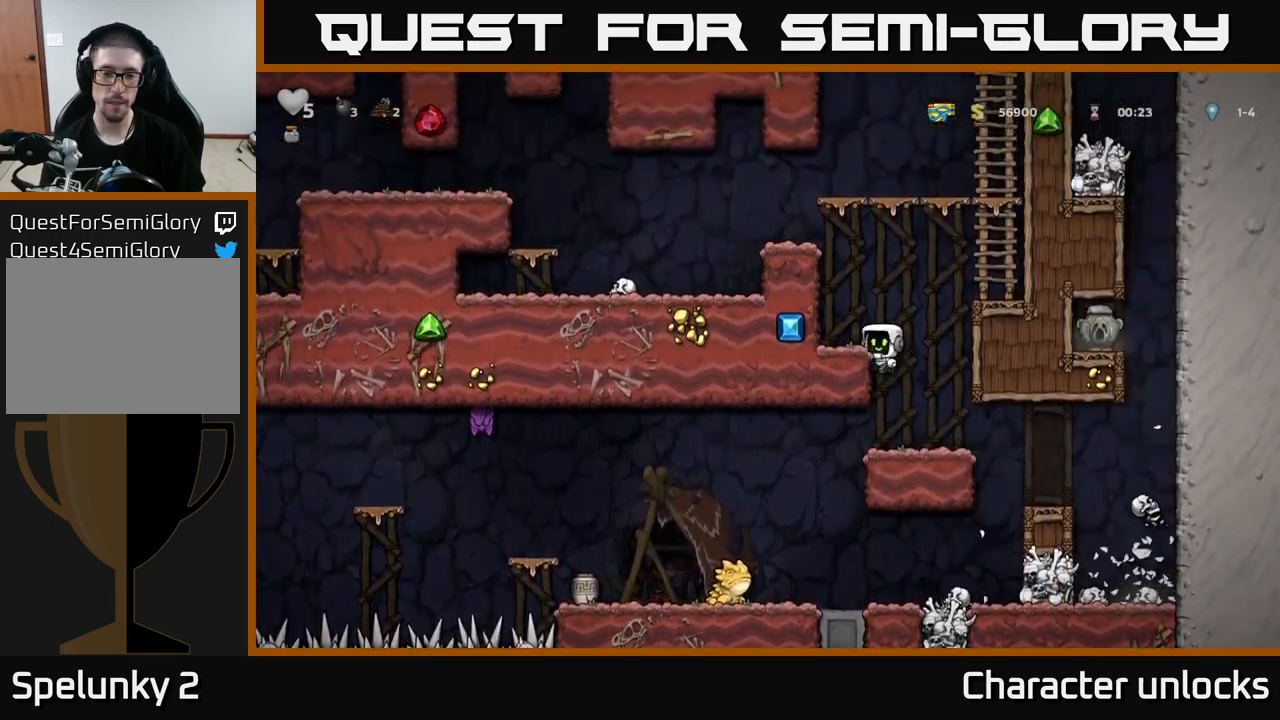
{"buttons": ["DPAD_LEFT"], "left_stick": "center", "events": [[33, "A", "up"], [117, "DPAD_LEFT", "up"], [267, "A", "down"], [433, "DPAD_LEFT", "down"], [450, "A", "up"]]}
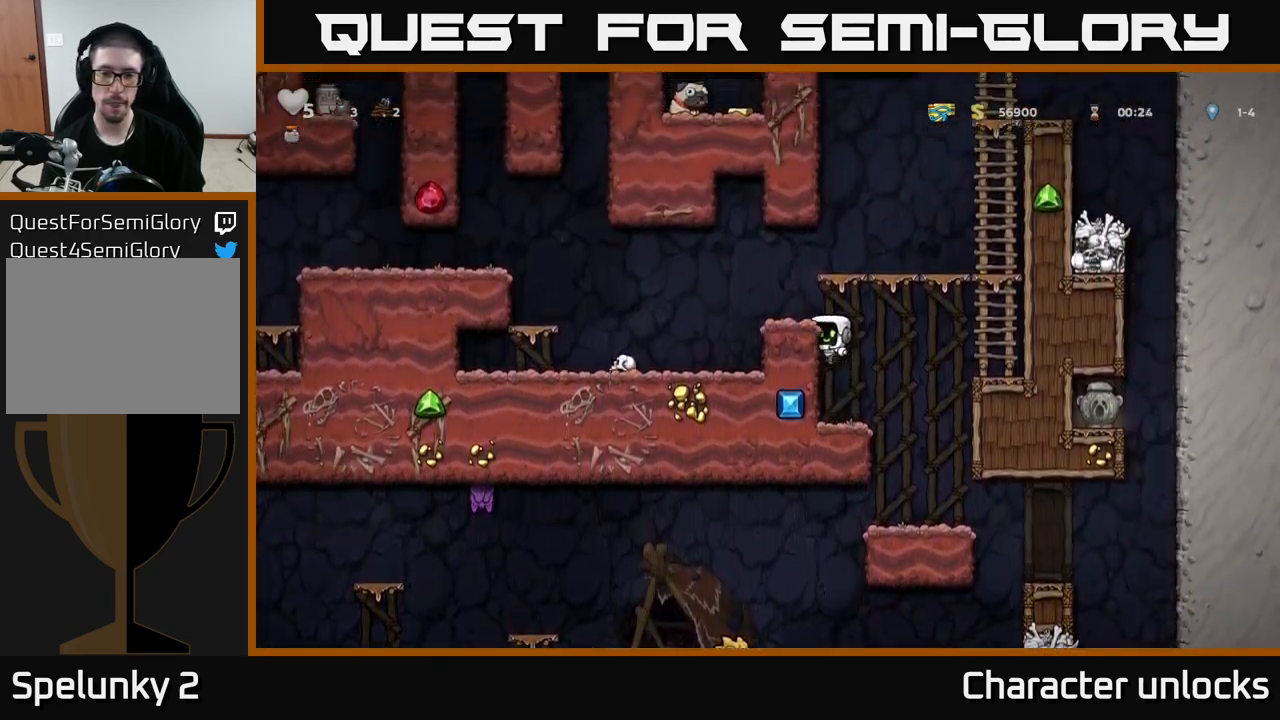
{"buttons": ["A", "DPAD_RIGHT"], "left_stick": "center", "events": [[67, "A", "down"], [150, "A", "up"], [200, "DPAD_LEFT", "up"], [400, "DPAD_RIGHT", "down"], [433, "A", "down"]]}
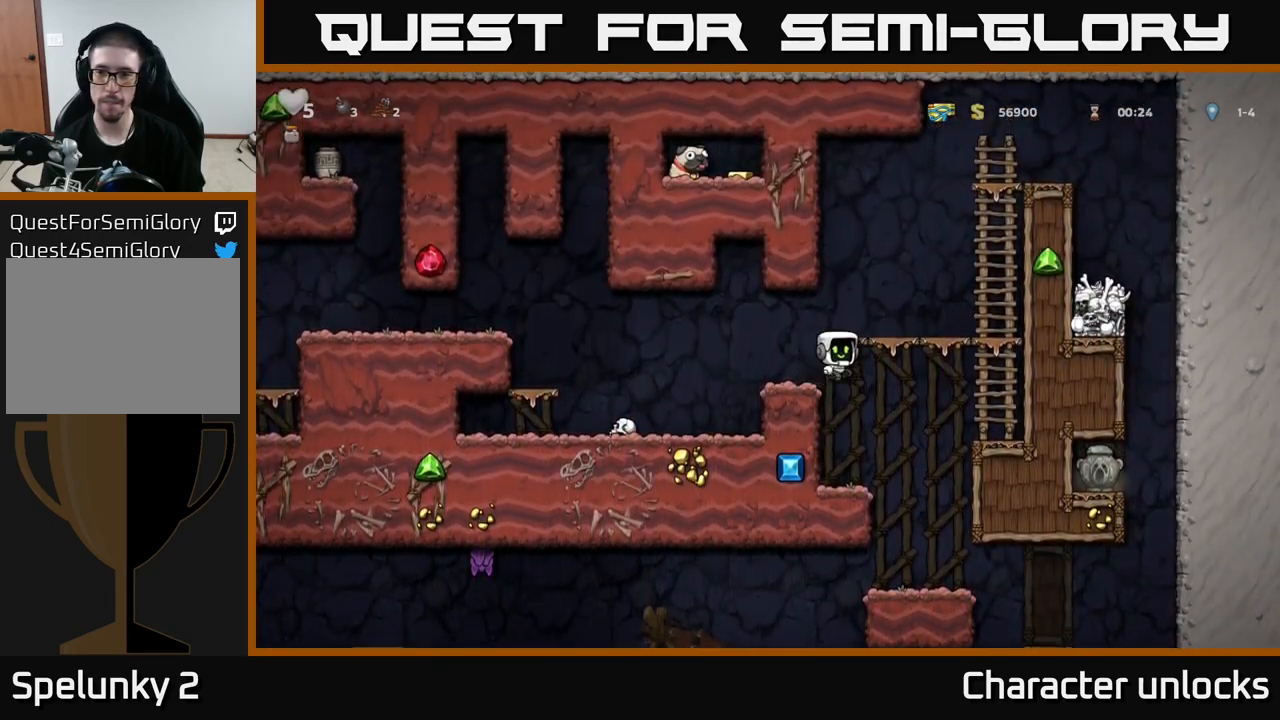
{"buttons": ["DPAD_UP"], "left_stick": "center", "events": [[83, "A", "up"], [283, "A", "down"], [383, "DPAD_UP", "down"], [400, "DPAD_RIGHT", "up"], [433, "A", "up"]]}
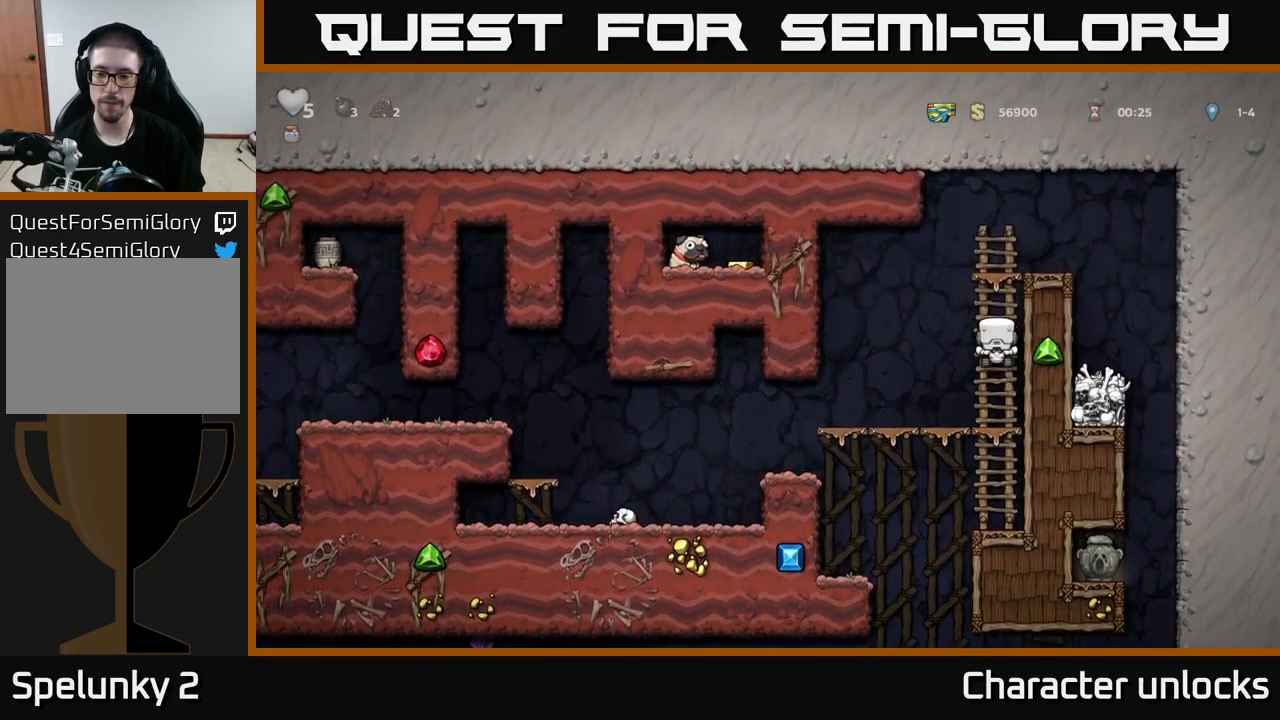
{"buttons": ["DPAD_RIGHT"], "left_stick": "center", "events": [[267, "A", "down"], [267, "DPAD_RIGHT", "down"], [283, "DPAD_UP", "up"], [433, "A", "up"]]}
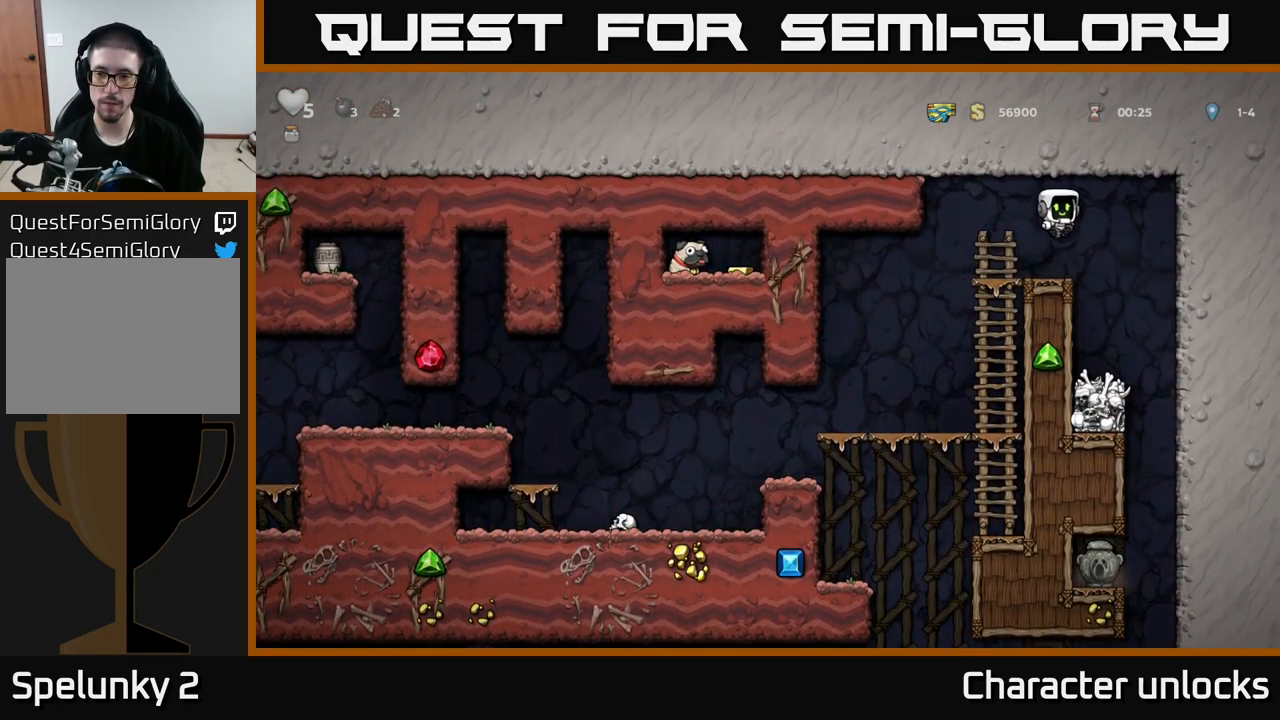
{"buttons": [], "left_stick": "center", "events": [[17, "DPAD_RIGHT", "up"]]}